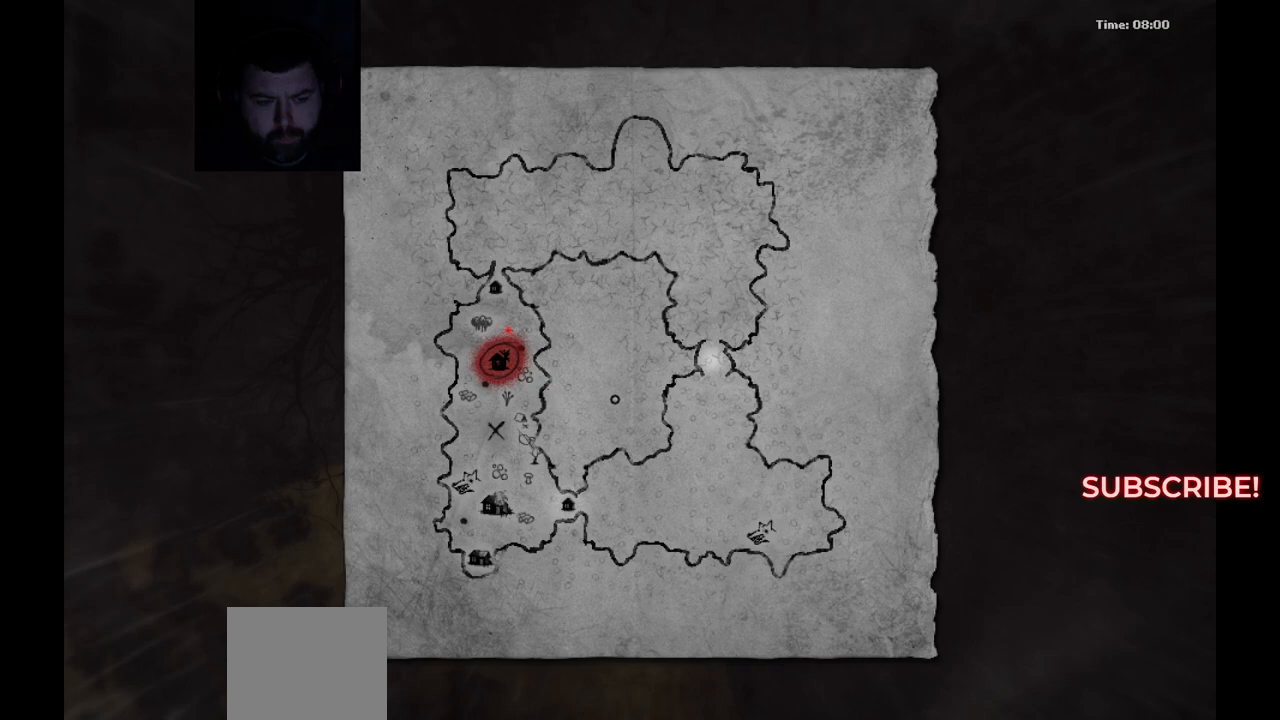
Gameplay with a controller (PlayStation layout); each line is a JSON object with the inputs held at the frame after it. "events" lists button and stick changes between this image and that frame as [ms after this image, input, new state], when the widget could be followed in between.
{"buttons": [], "left_stick": "center", "right_stick": "center", "events": [[283, "SELECT", "down"], [450, "SELECT", "up"]]}
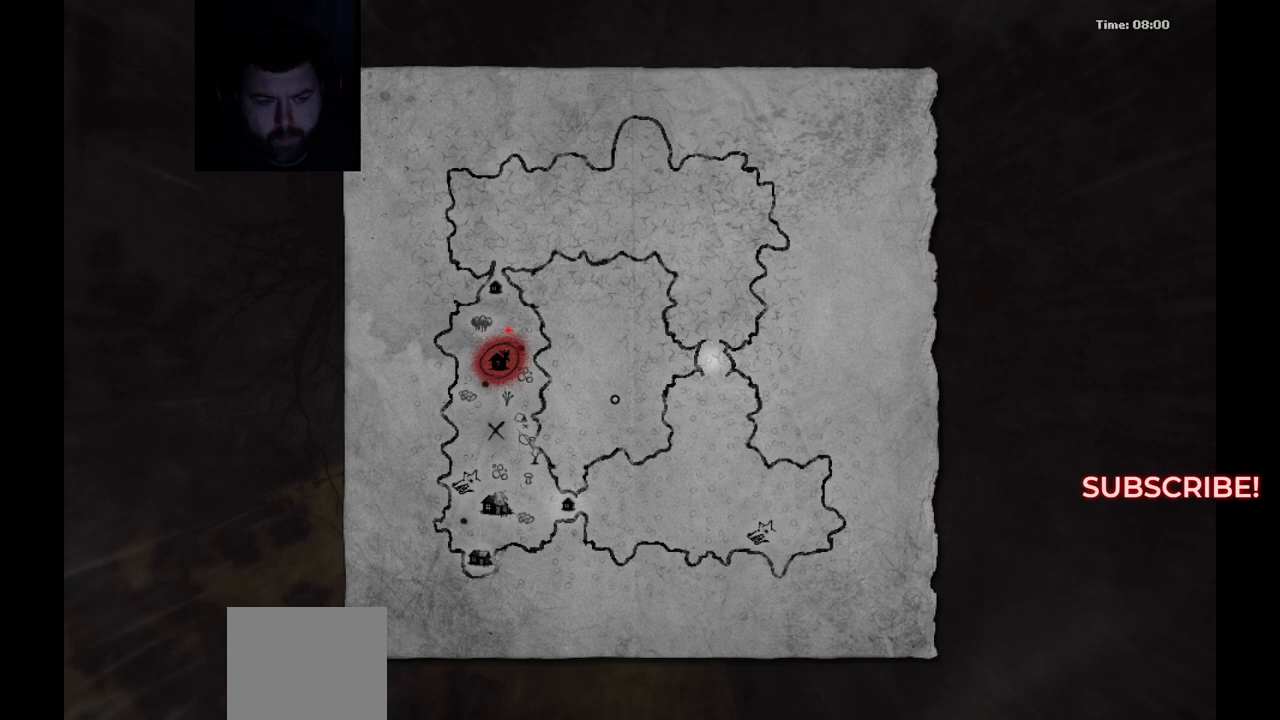
{"buttons": [], "left_stick": "down", "right_stick": "center", "events": [[83, "CIRCLE", "down"], [167, "CIRCLE", "up"], [367, "left_stick", "down"]]}
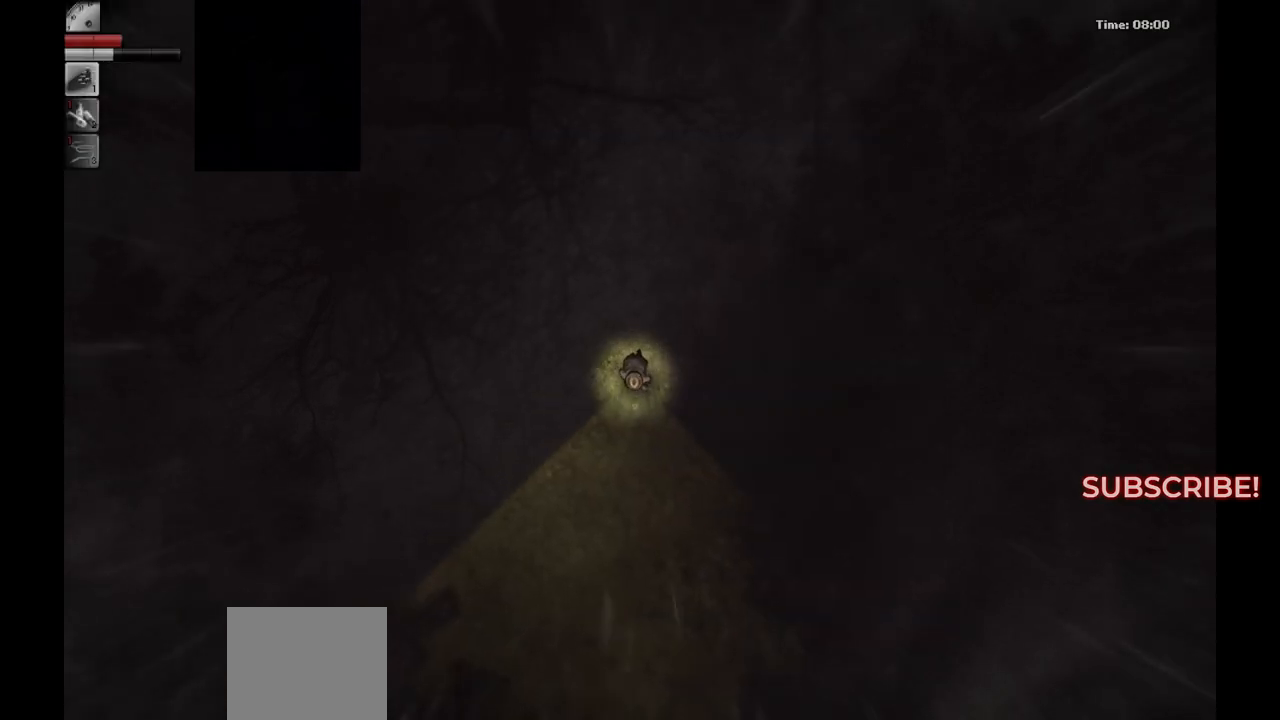
{"buttons": [], "left_stick": "down", "right_stick": "center", "events": []}
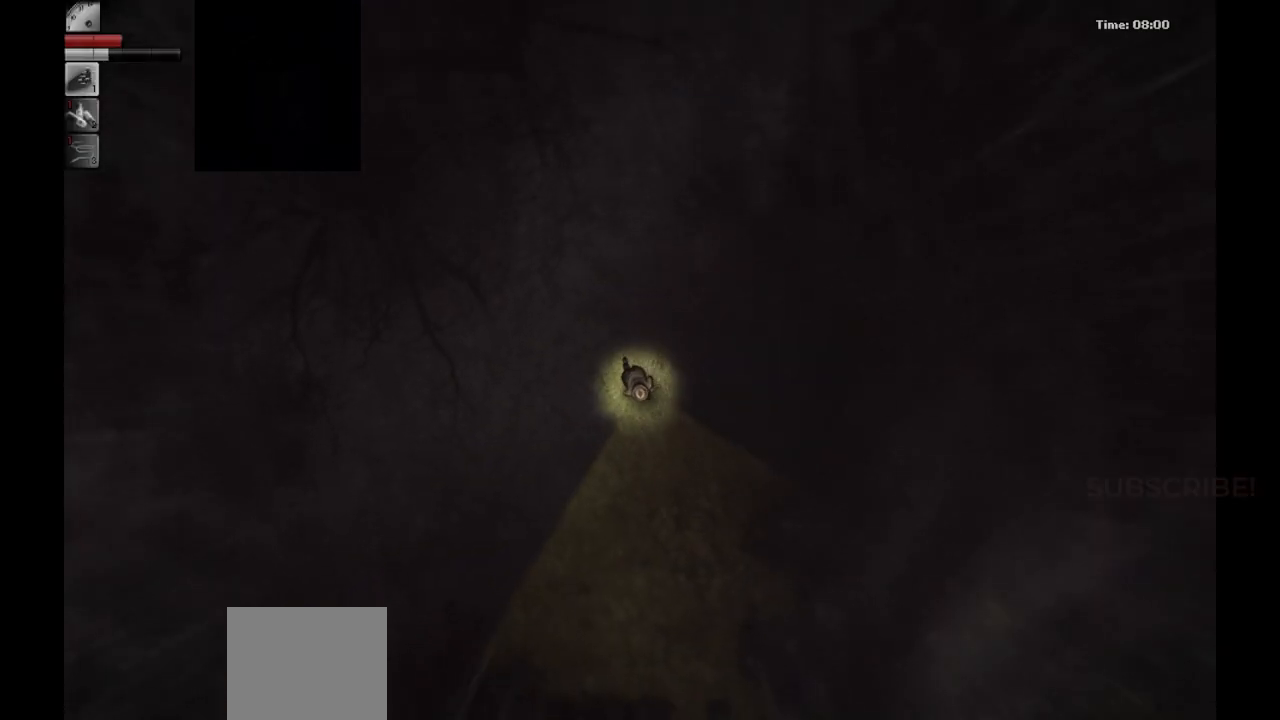
{"buttons": [], "left_stick": "down", "right_stick": "center", "events": []}
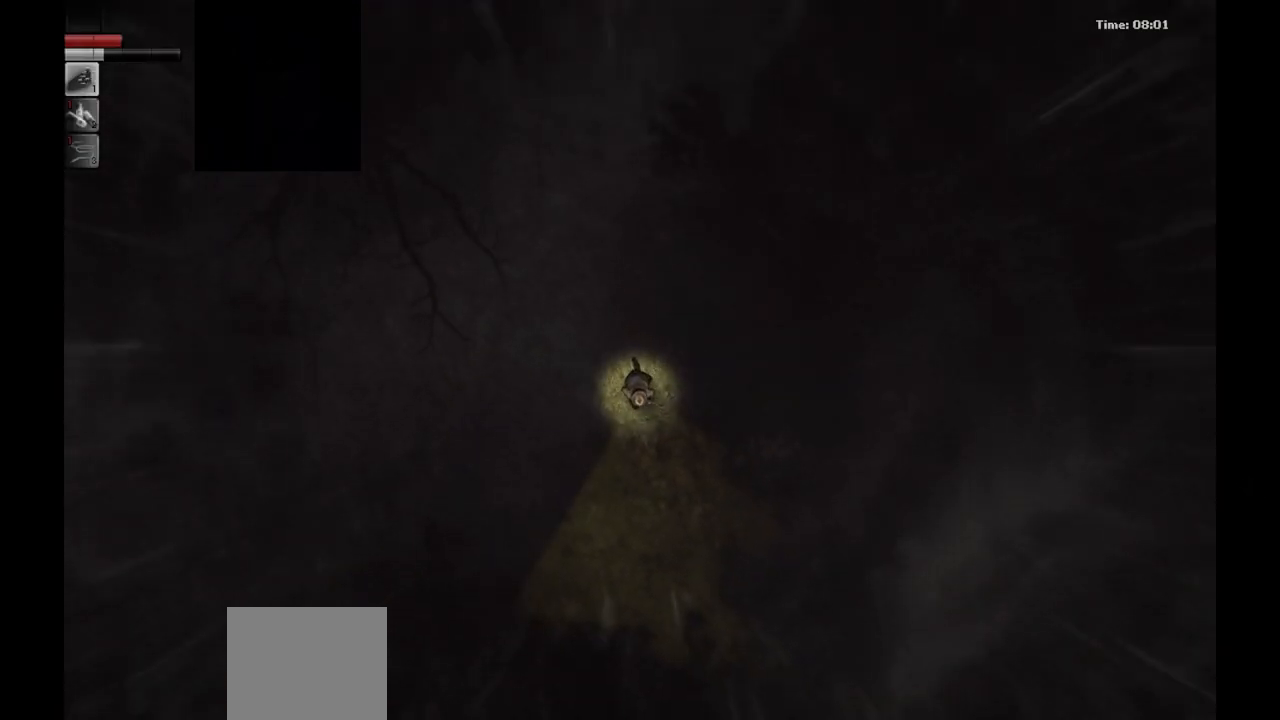
{"buttons": [], "left_stick": "down", "right_stick": "center", "events": []}
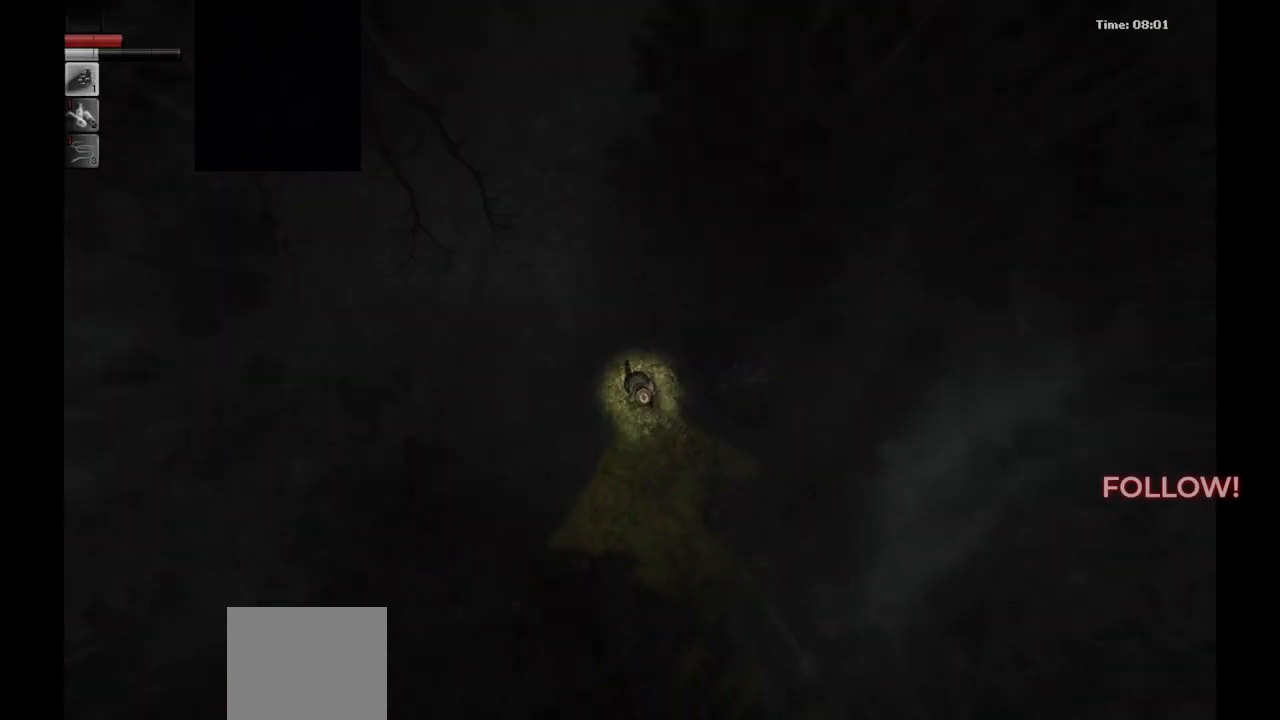
{"buttons": [], "left_stick": "down", "right_stick": "center", "events": []}
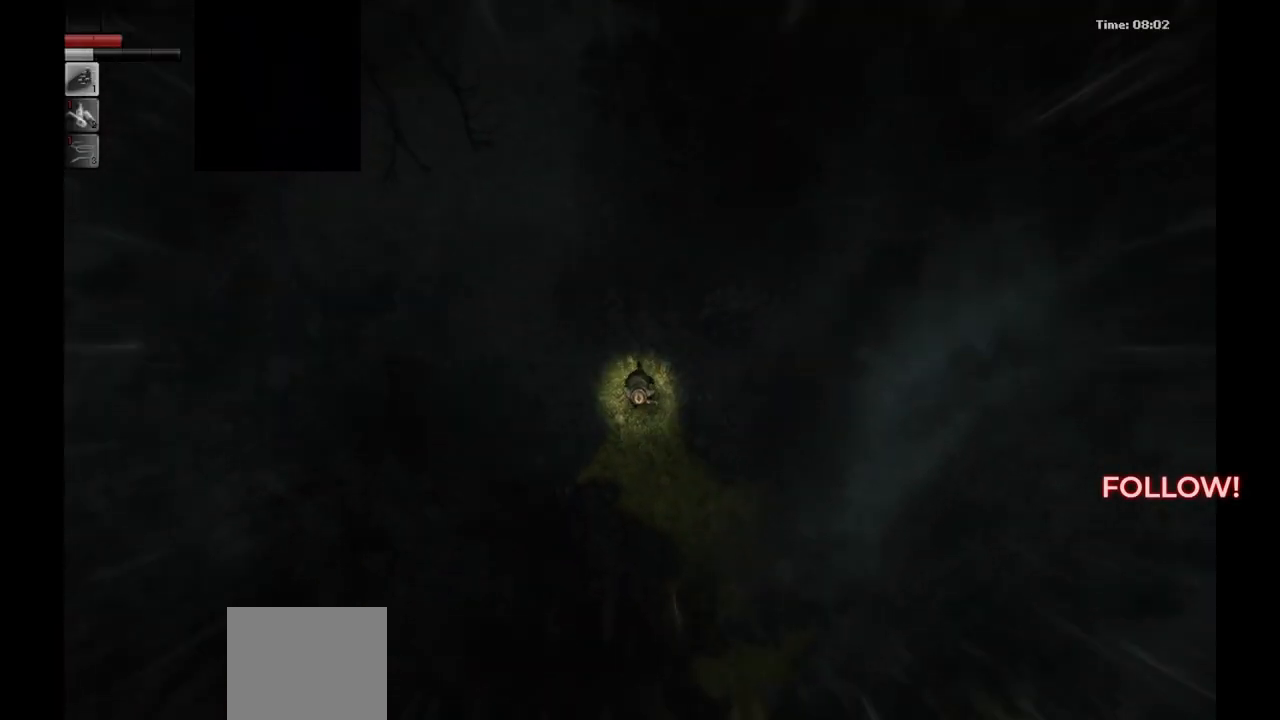
{"buttons": [], "left_stick": "down", "right_stick": "center", "events": []}
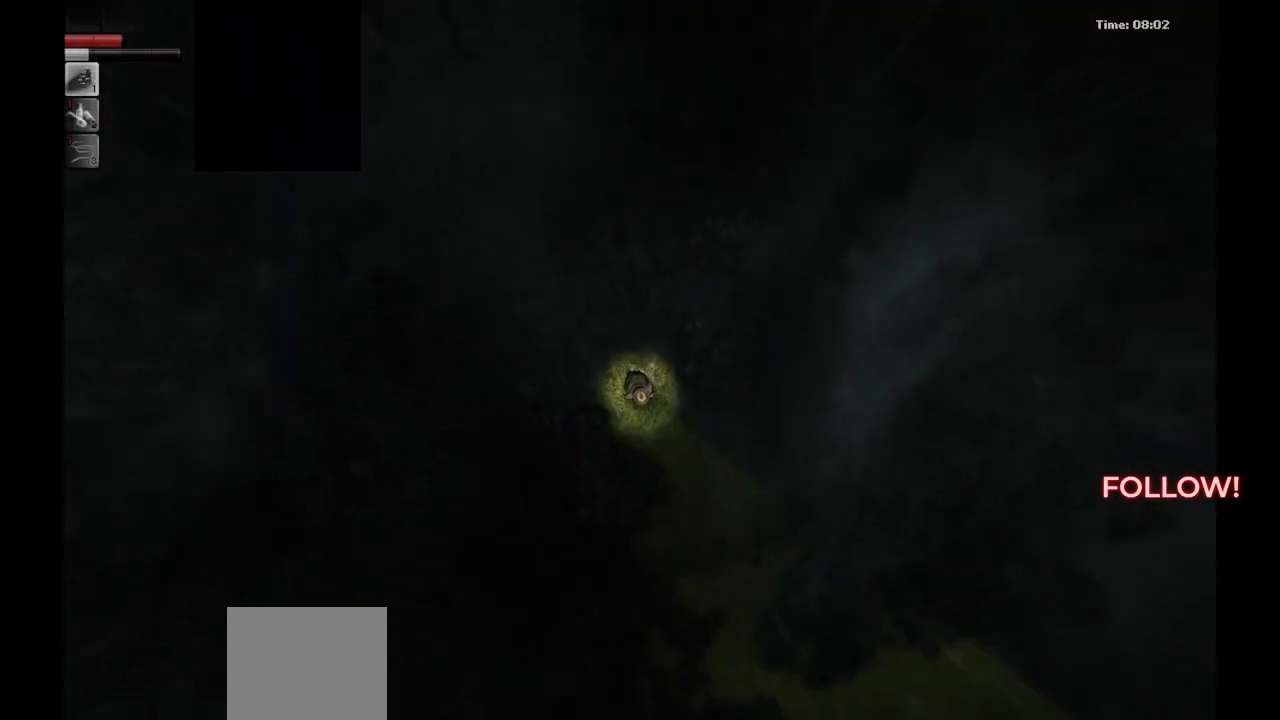
{"buttons": [], "left_stick": "down-right", "right_stick": "center", "events": [[417, "left_stick", "down-right"]]}
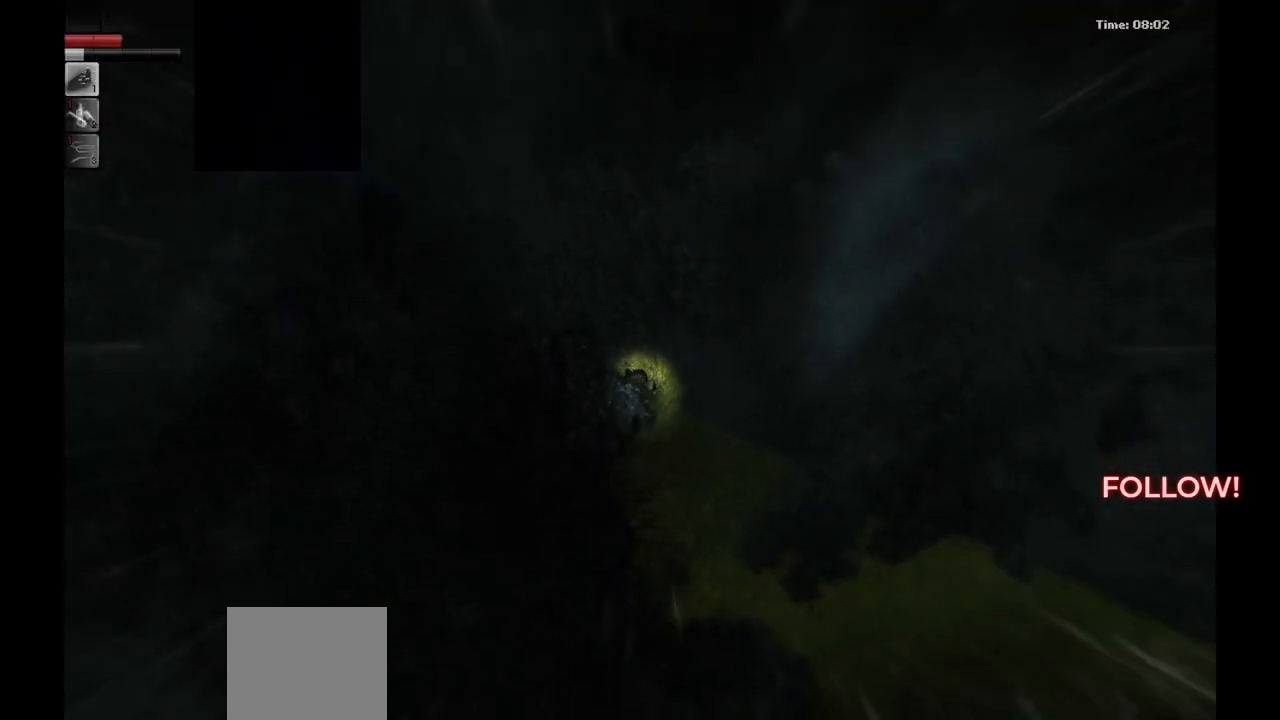
{"buttons": [], "left_stick": "down-right", "right_stick": "center", "events": []}
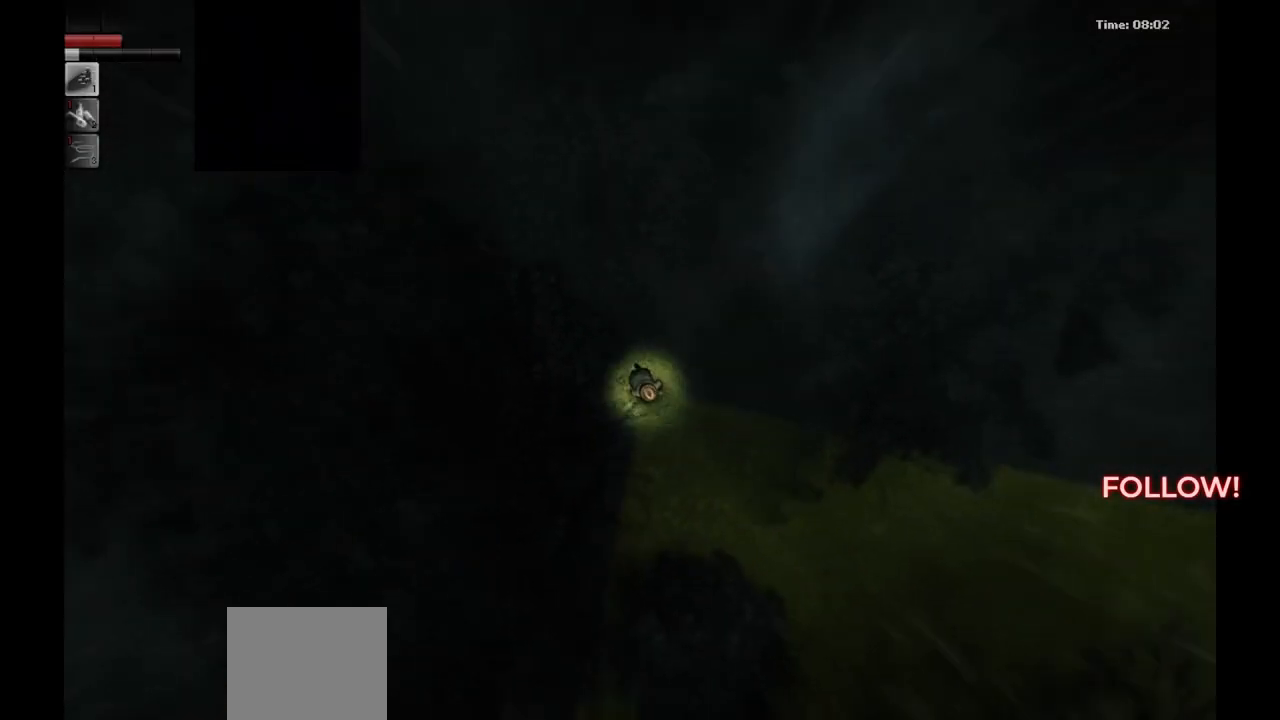
{"buttons": [], "left_stick": "down-right", "right_stick": "center", "events": []}
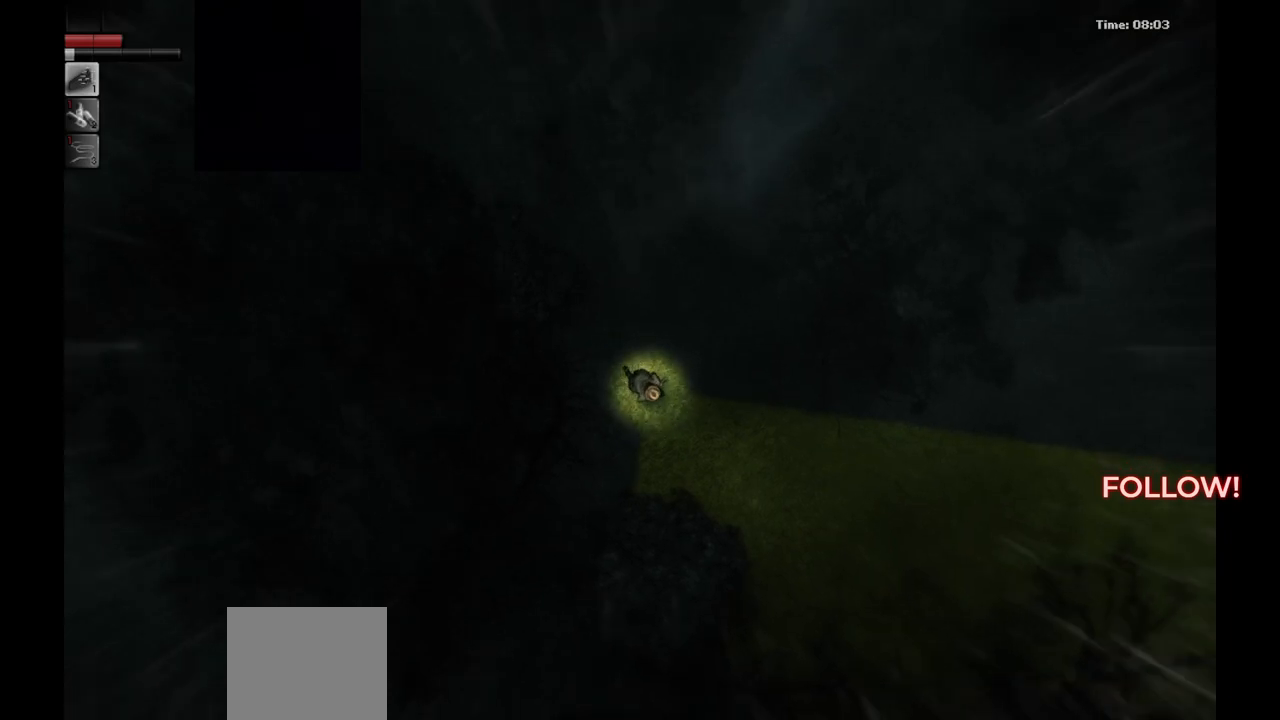
{"buttons": [], "left_stick": "down-right", "right_stick": "center", "events": []}
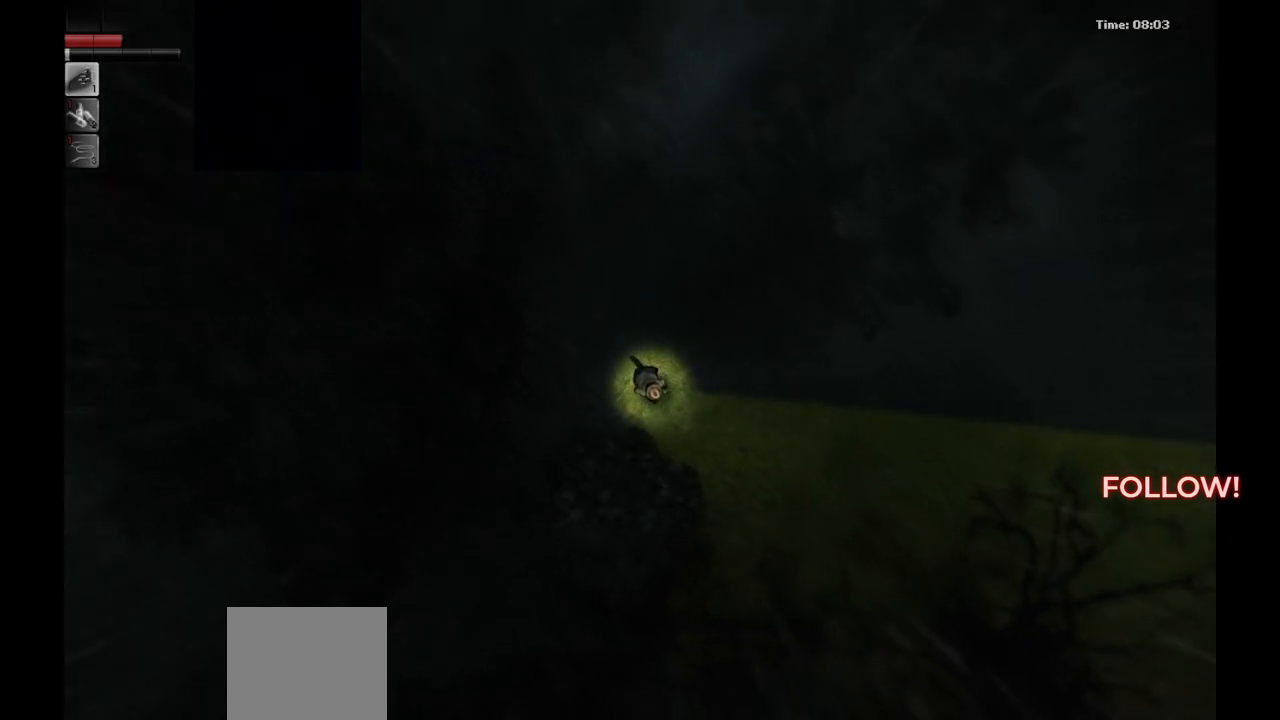
{"buttons": [], "left_stick": "down-right", "right_stick": "center", "events": []}
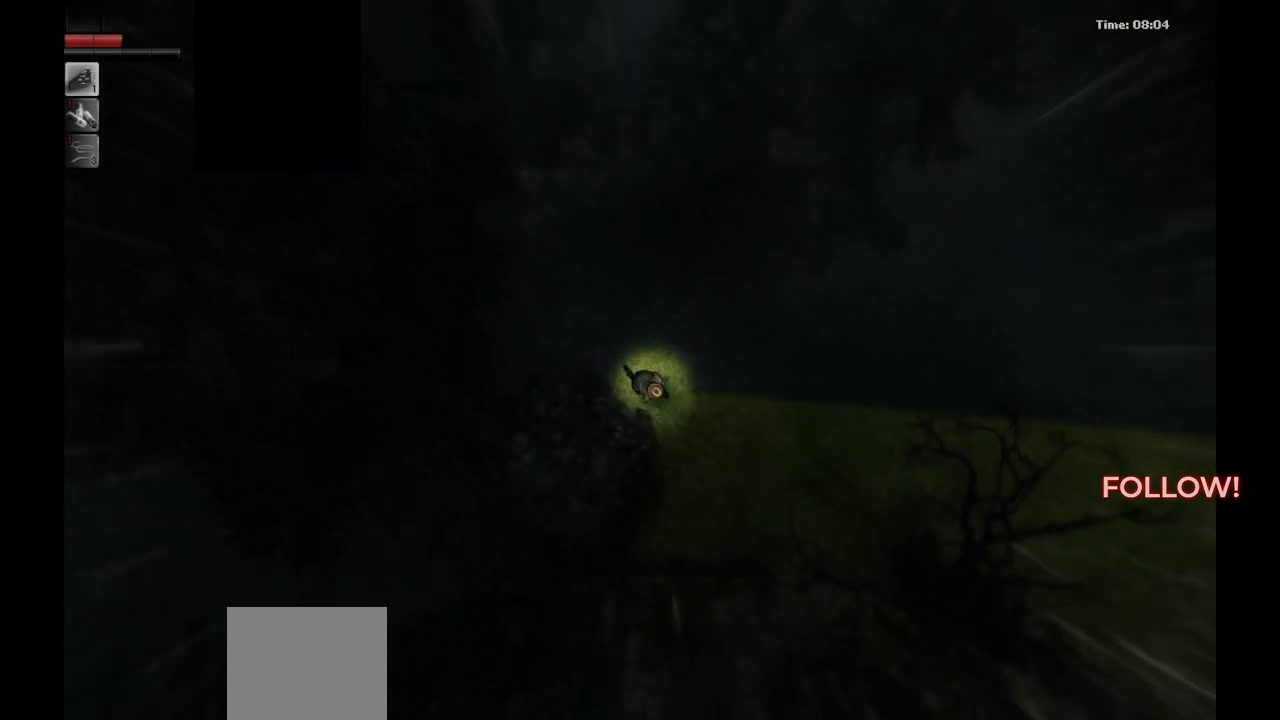
{"buttons": [], "left_stick": "down-right", "right_stick": "center", "events": []}
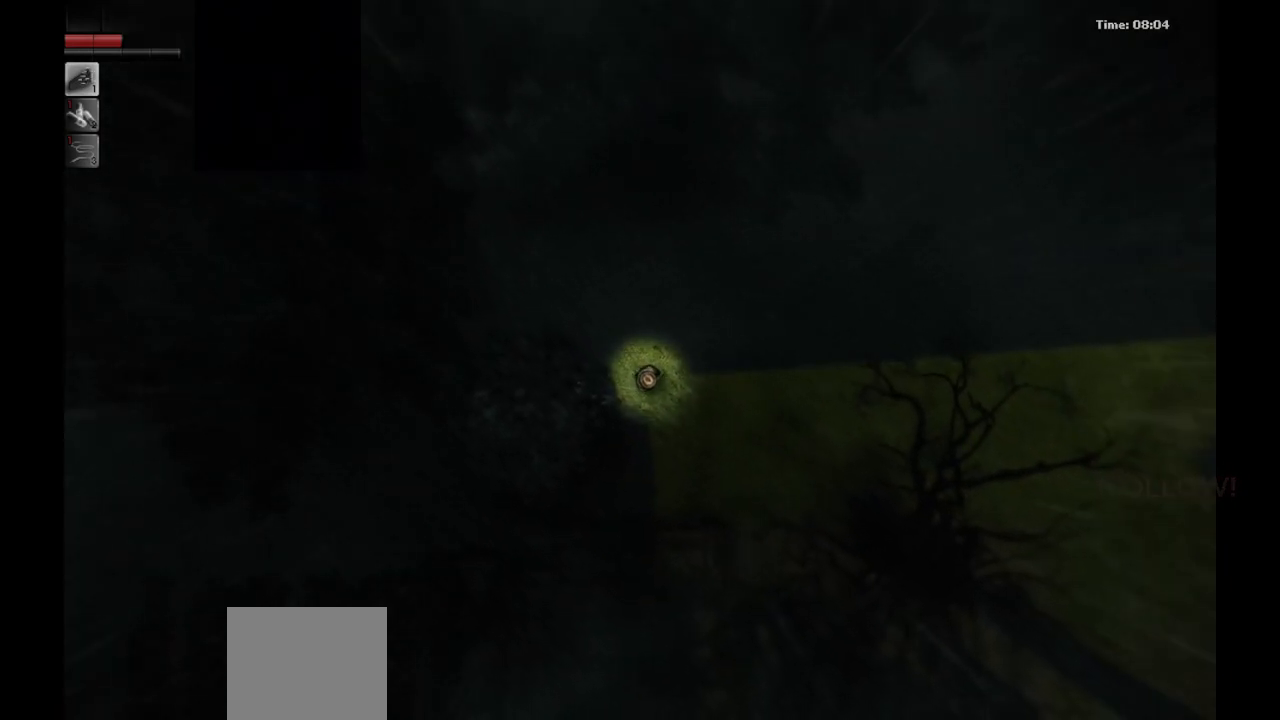
{"buttons": [], "left_stick": "right", "right_stick": "center", "events": [[350, "left_stick", "right"]]}
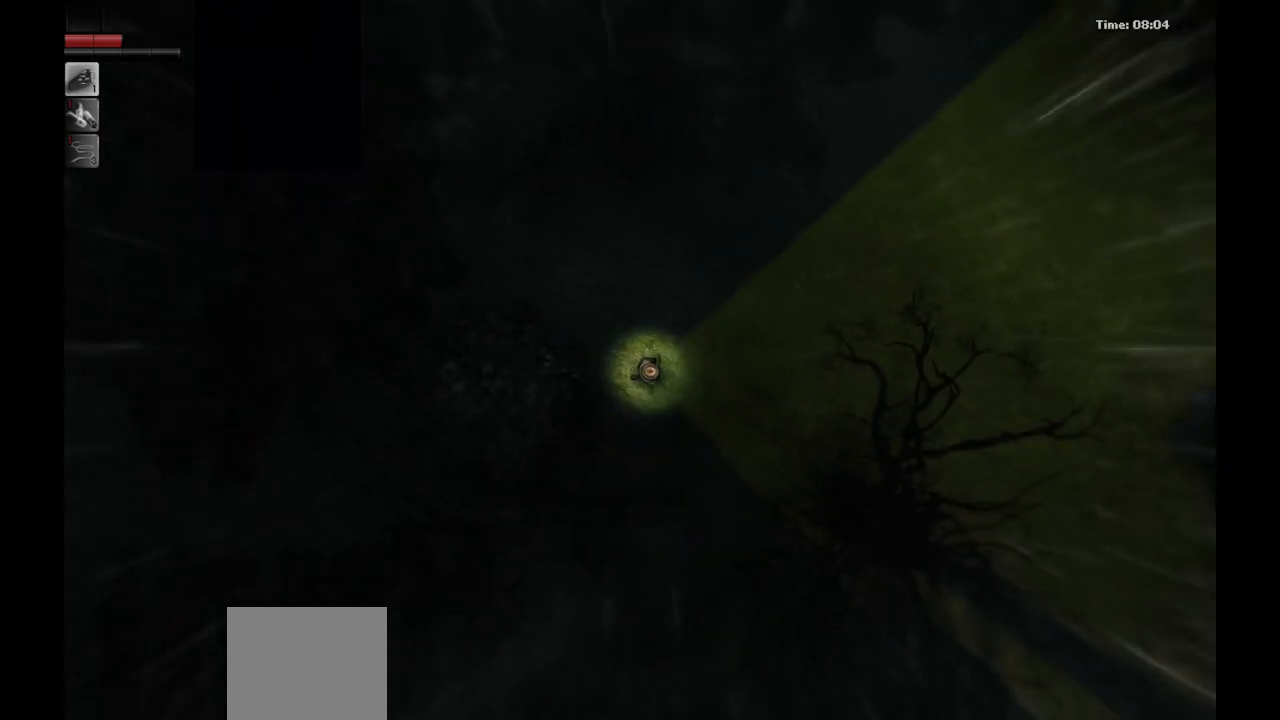
{"buttons": [], "left_stick": "right", "right_stick": "center", "events": []}
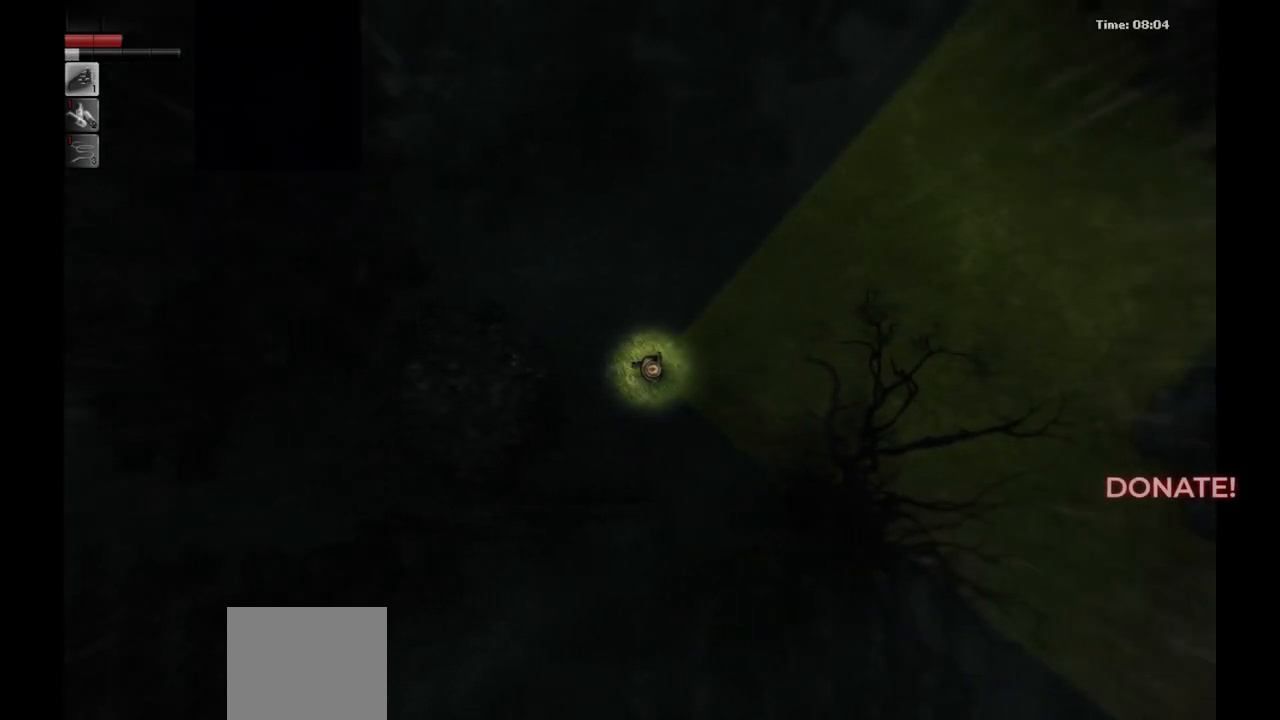
{"buttons": [], "left_stick": "right", "right_stick": "center", "events": []}
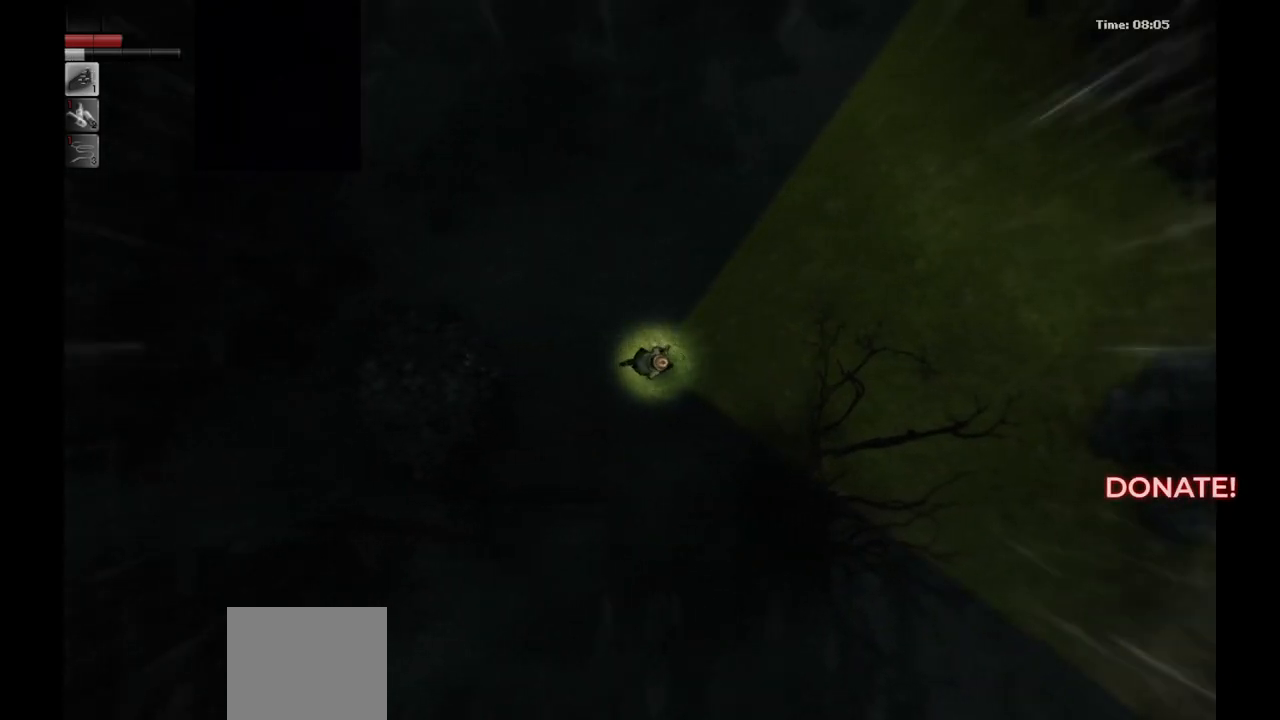
{"buttons": [], "left_stick": "right", "right_stick": "center", "events": []}
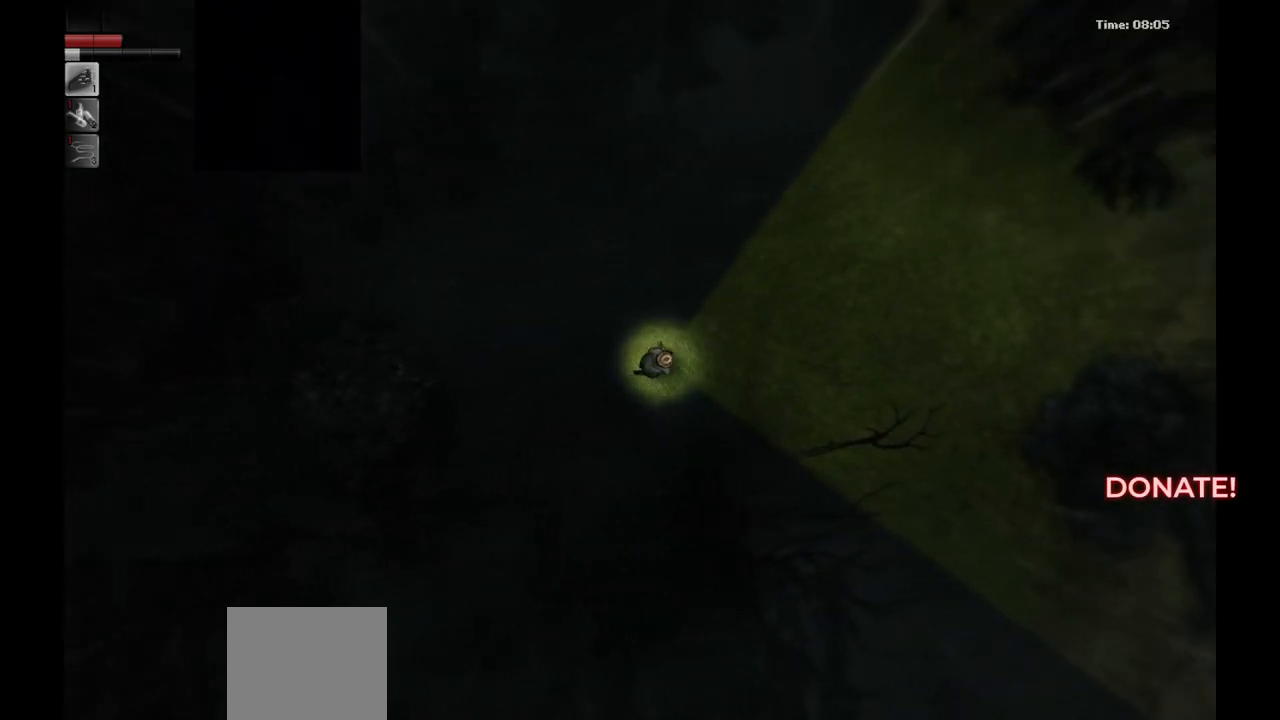
{"buttons": [], "left_stick": "right", "right_stick": "center", "events": []}
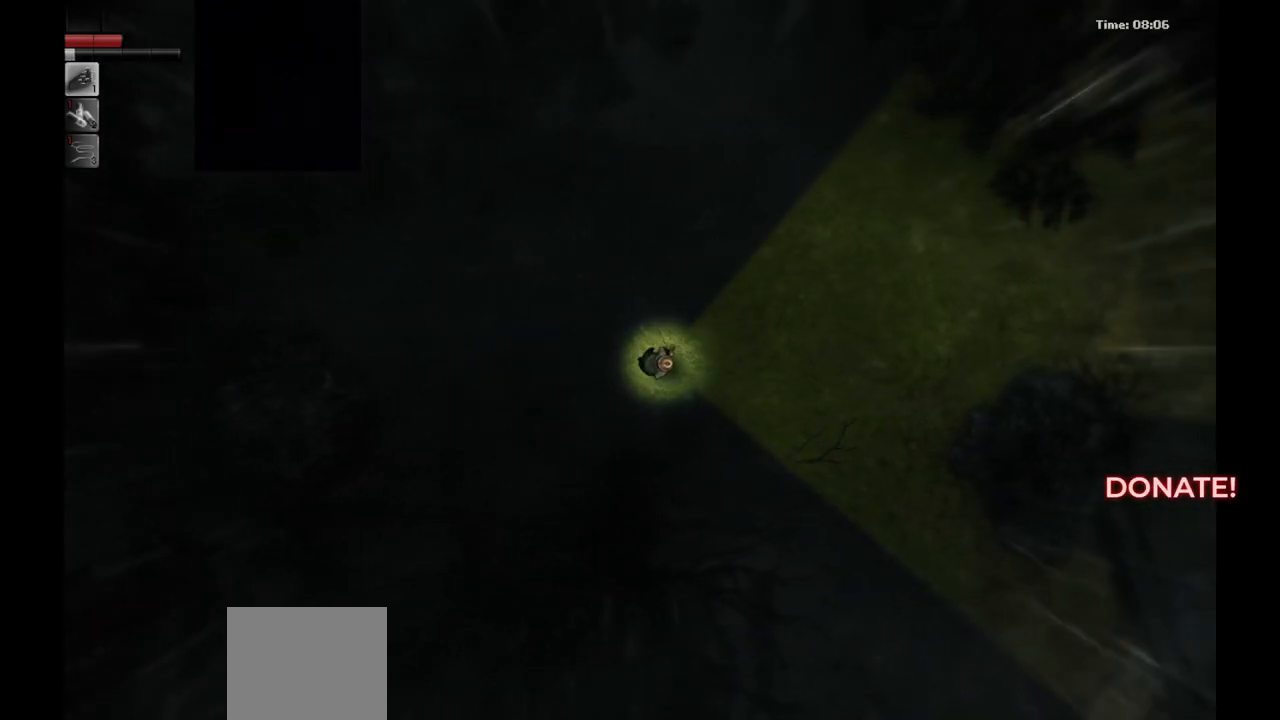
{"buttons": [], "left_stick": "right", "right_stick": "center", "events": []}
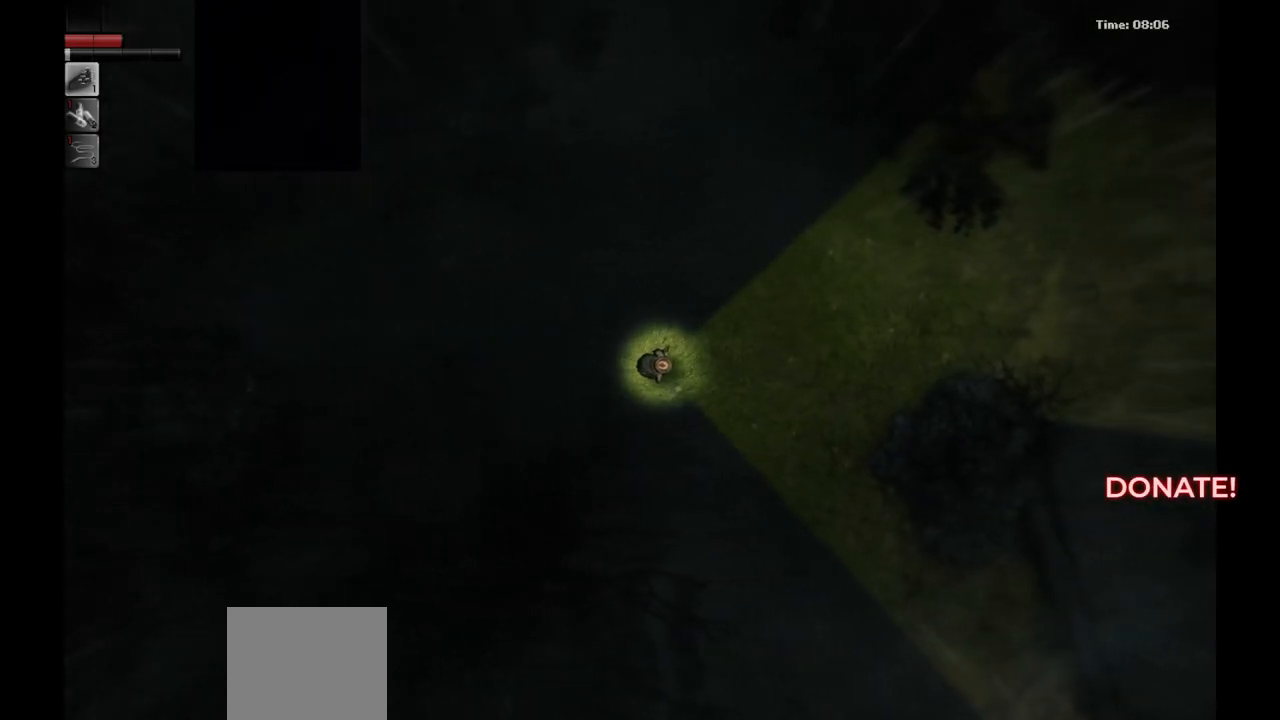
{"buttons": [], "left_stick": "right", "right_stick": "center", "events": []}
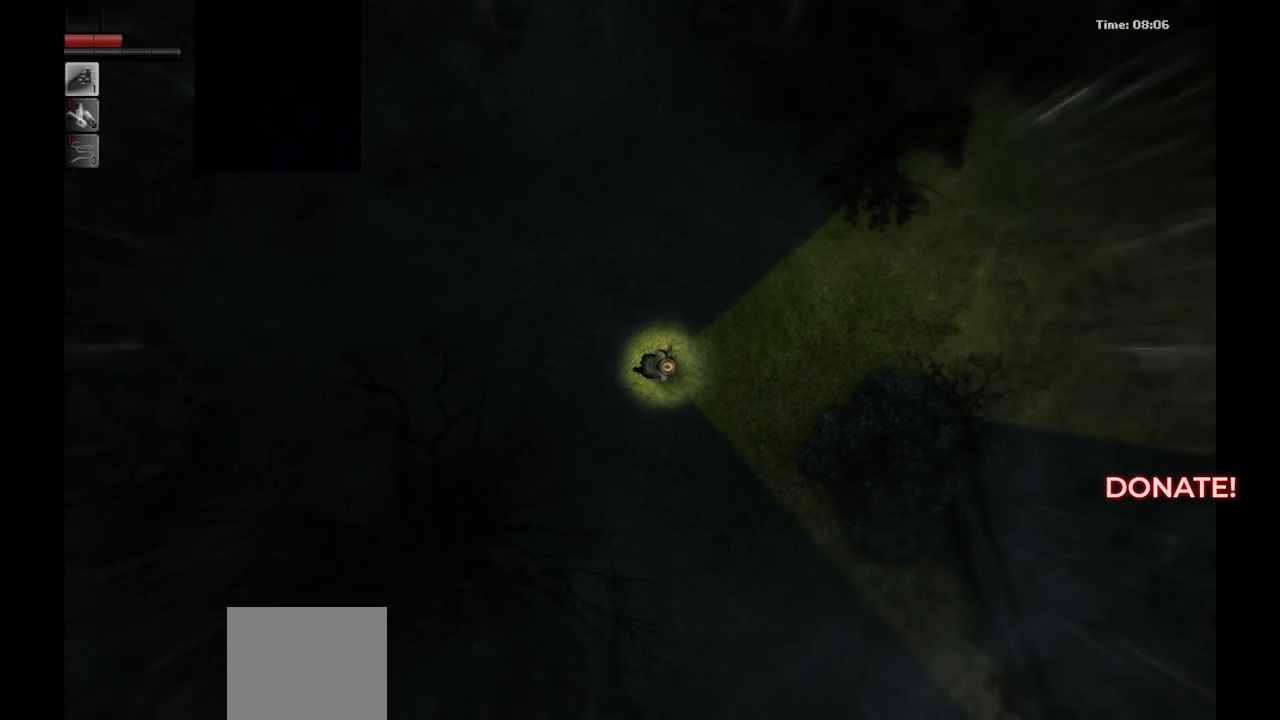
{"buttons": [], "left_stick": "right", "right_stick": "center", "events": []}
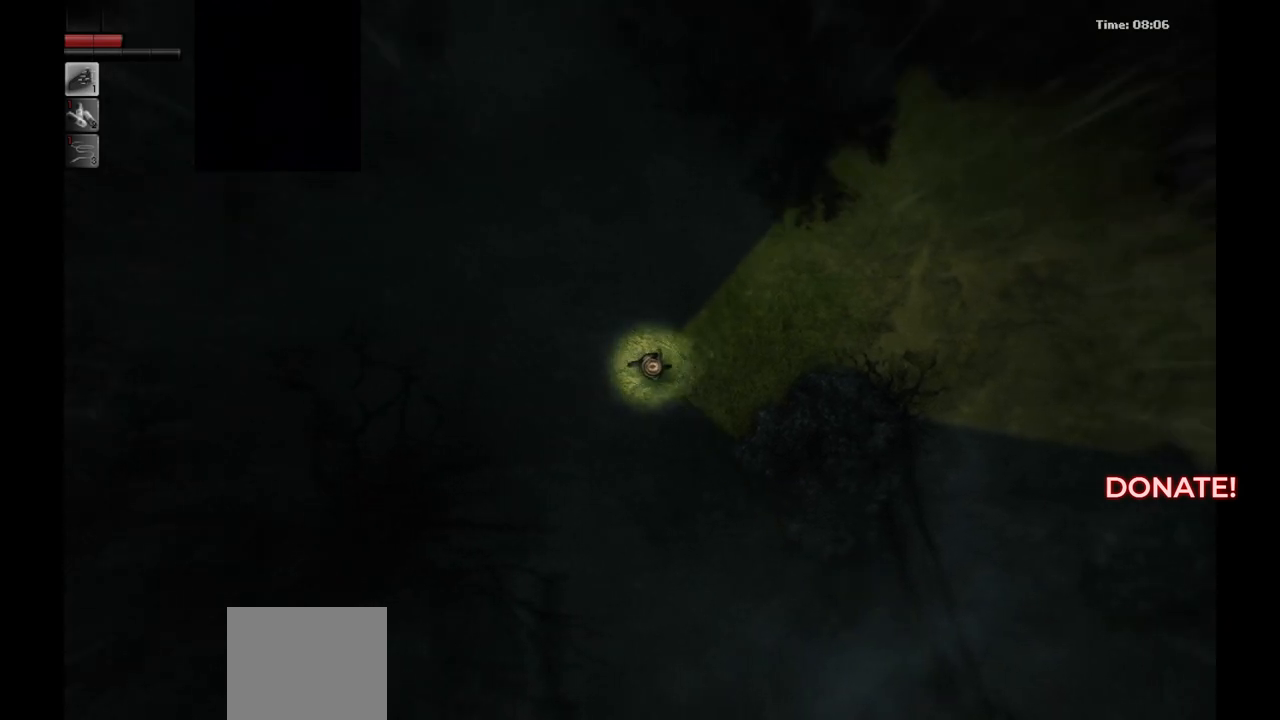
{"buttons": [], "left_stick": "right", "right_stick": "center", "events": []}
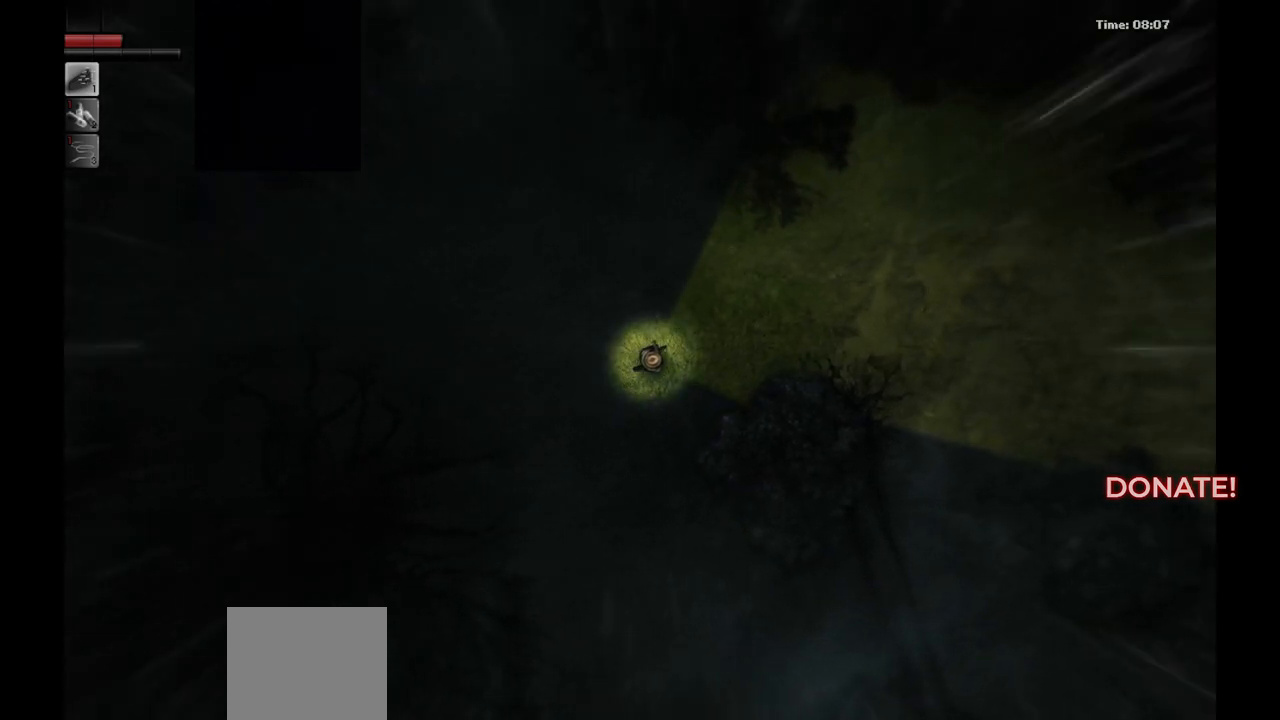
{"buttons": [], "left_stick": "right", "right_stick": "center", "events": []}
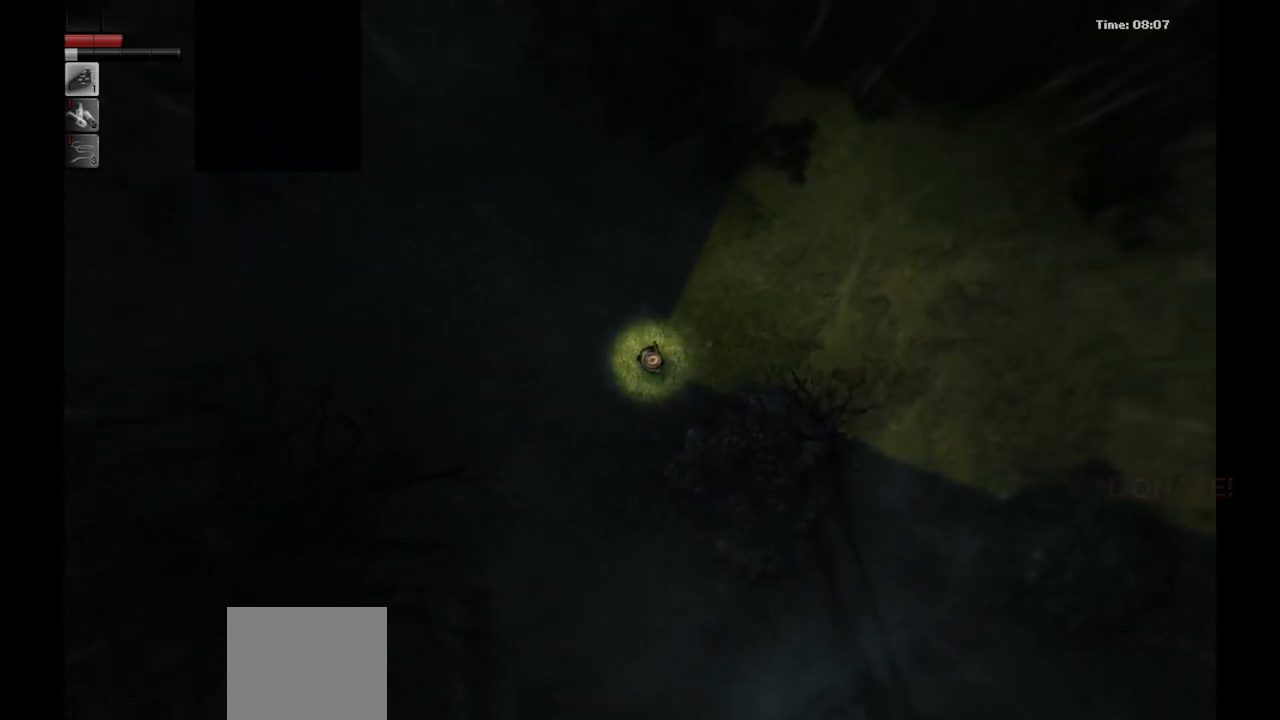
{"buttons": [], "left_stick": "right", "right_stick": "center", "events": []}
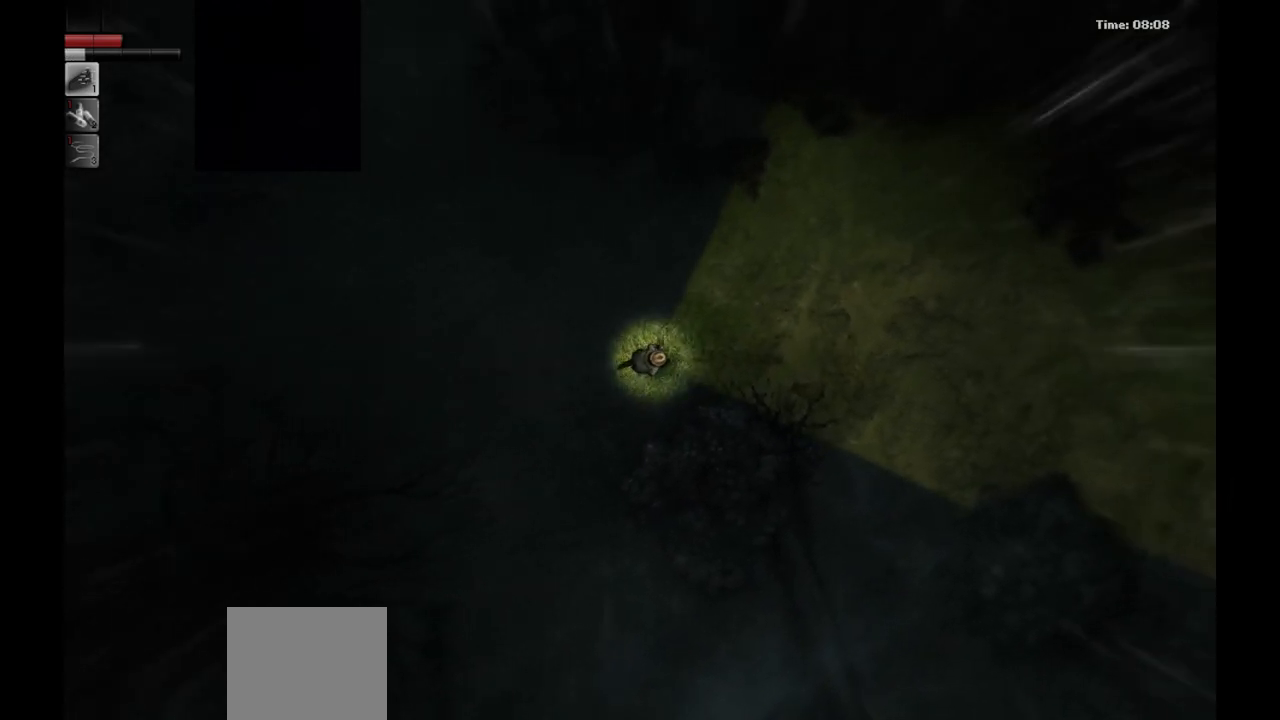
{"buttons": [], "left_stick": "right", "right_stick": "center", "events": []}
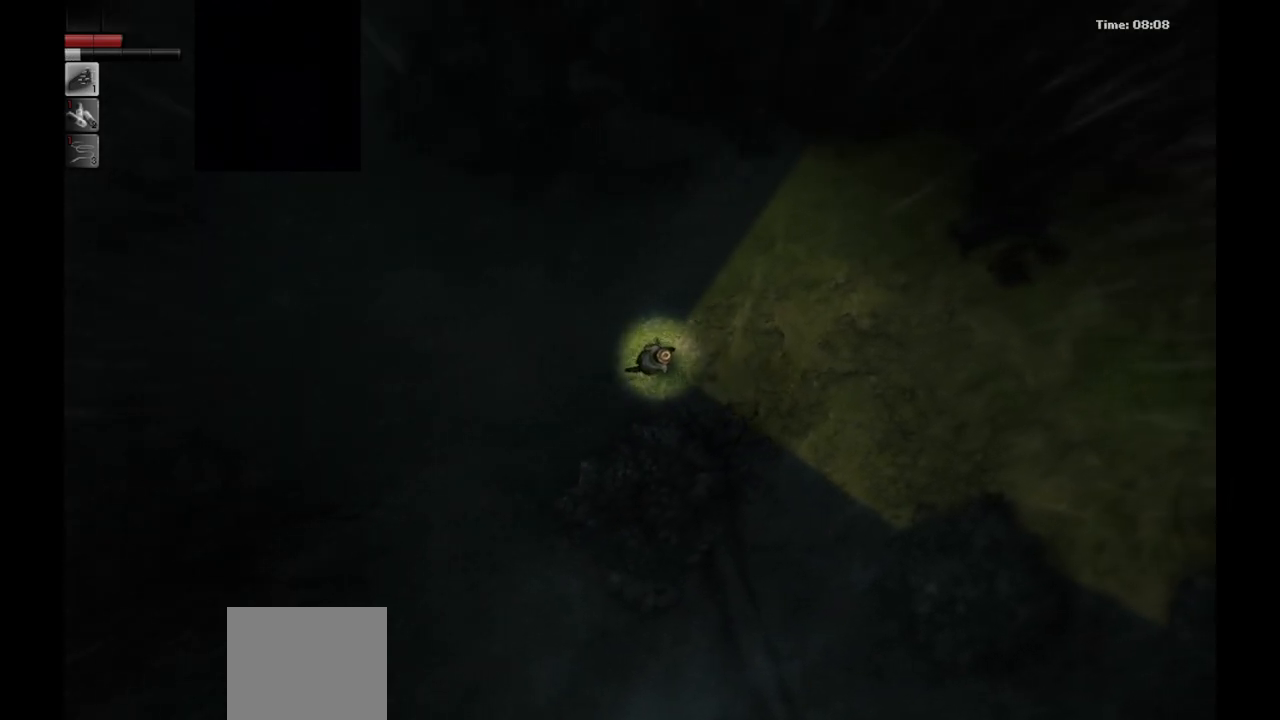
{"buttons": [], "left_stick": "down-right", "right_stick": "center", "events": [[367, "left_stick", "down-right"]]}
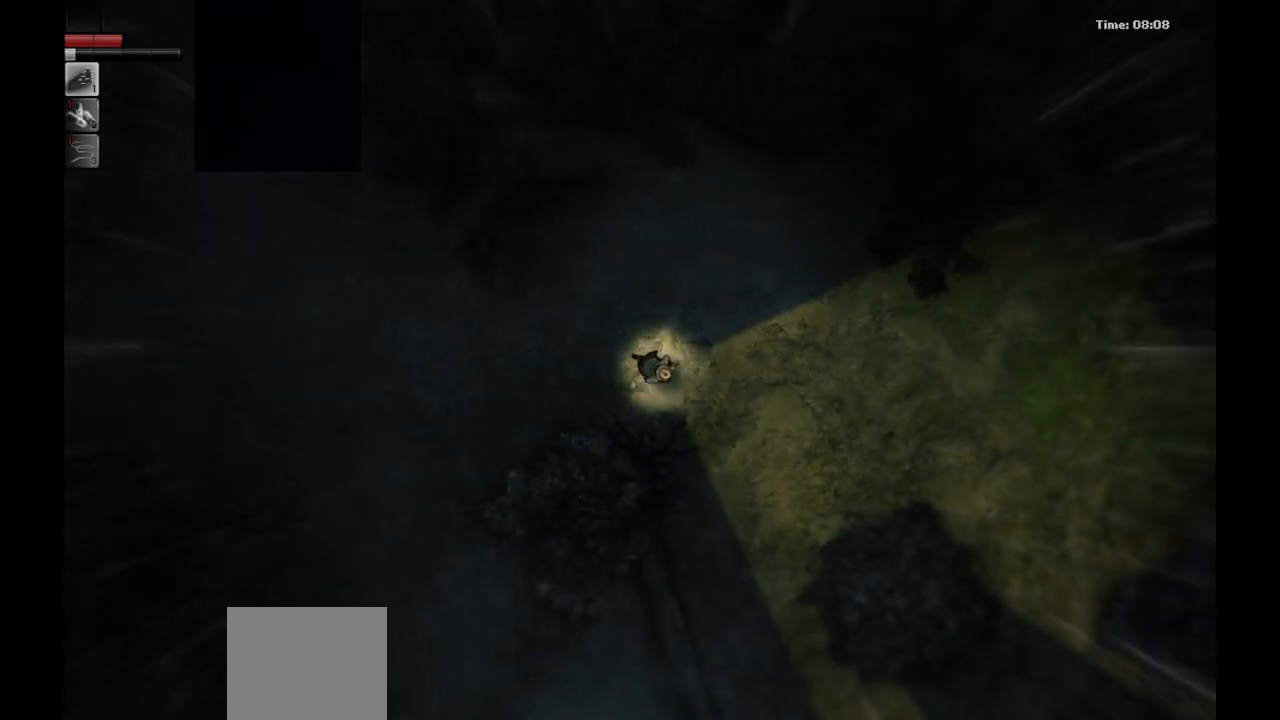
{"buttons": [], "left_stick": "down-right", "right_stick": "center", "events": []}
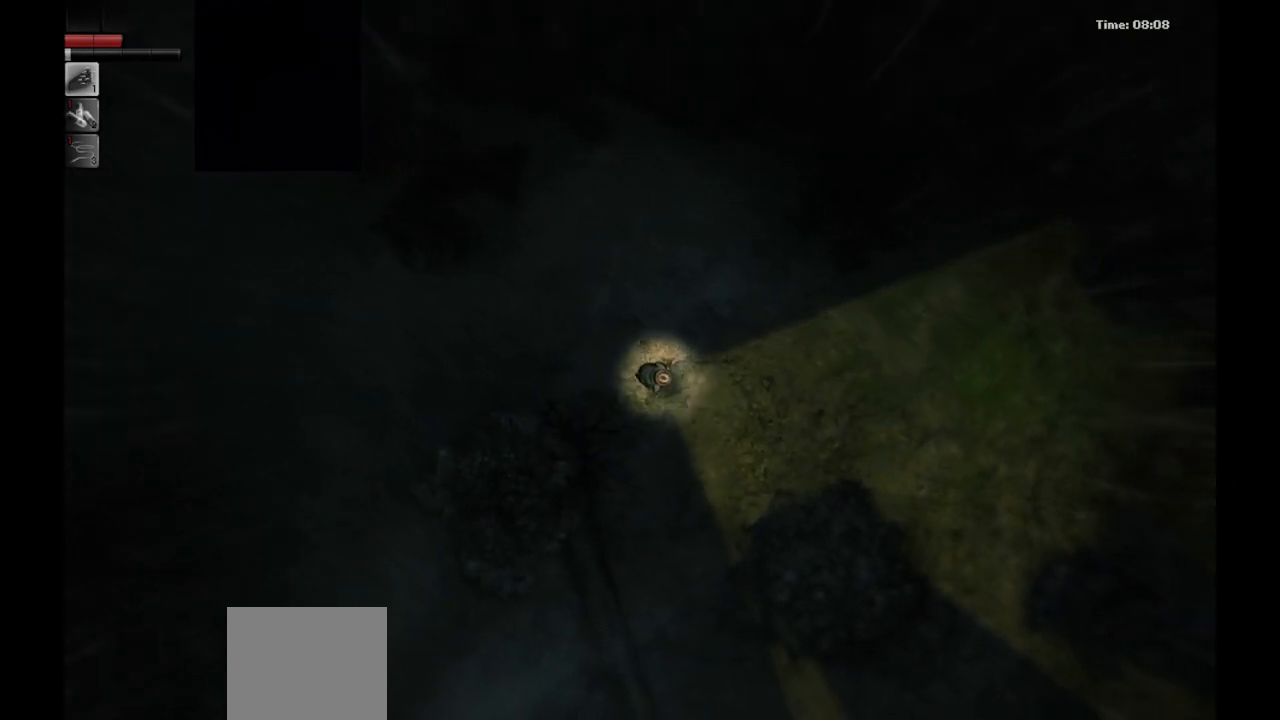
{"buttons": [], "left_stick": "down-right", "right_stick": "center", "events": []}